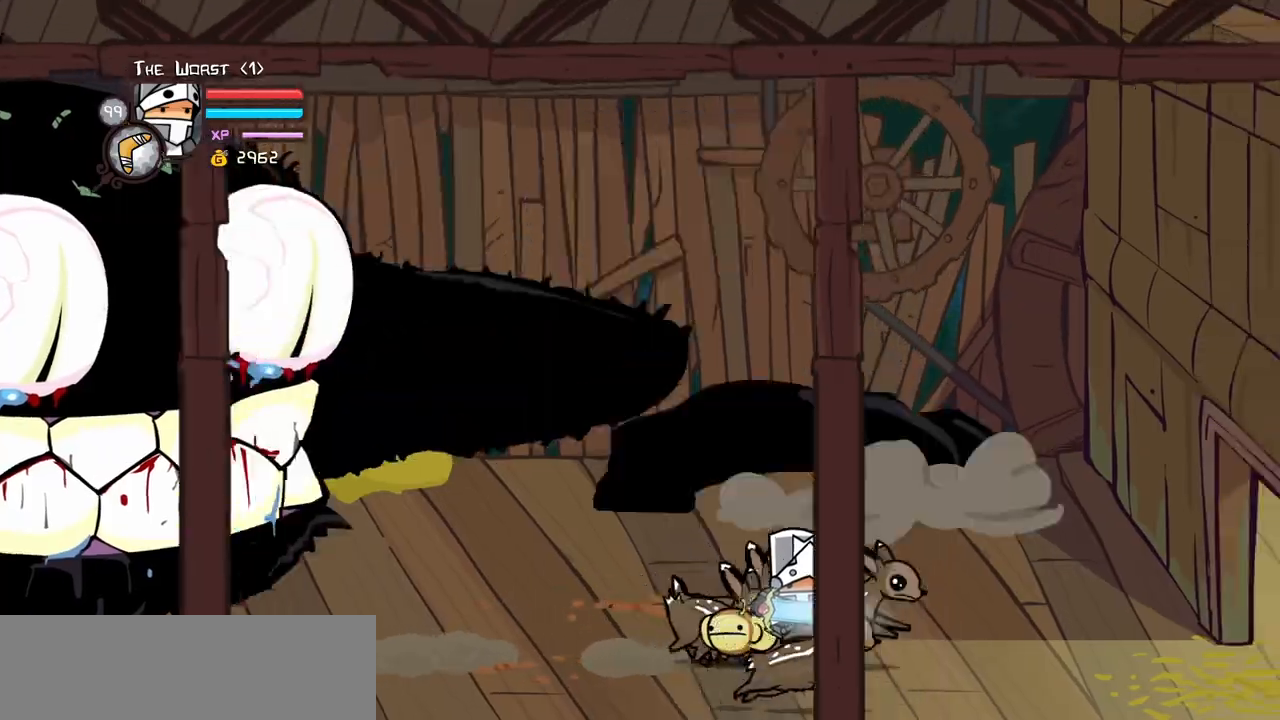
Gameplay with keyboard; each line is a JSON object with the keys held at the frame after it. "events" lists presses ("down") and releases ("up") of "block", "down", "heavy", "item", "iteml", "itemr", "jump", "left", "light", "magic", "right" and "up" between this image and that frame as [ms after this image, input, new state], when the widget could be followed in between. No other keys are recorded. Mouse input is not recorded. Key names are as the overlay labels them; some are game actions (e.g. jump) rather than physical keys.
{"keys": ["right"], "events": [[150, "jump", "up"], [183, "left", "down"], [283, "left", "up"], [383, "left", "down"], [467, "left", "up"]]}
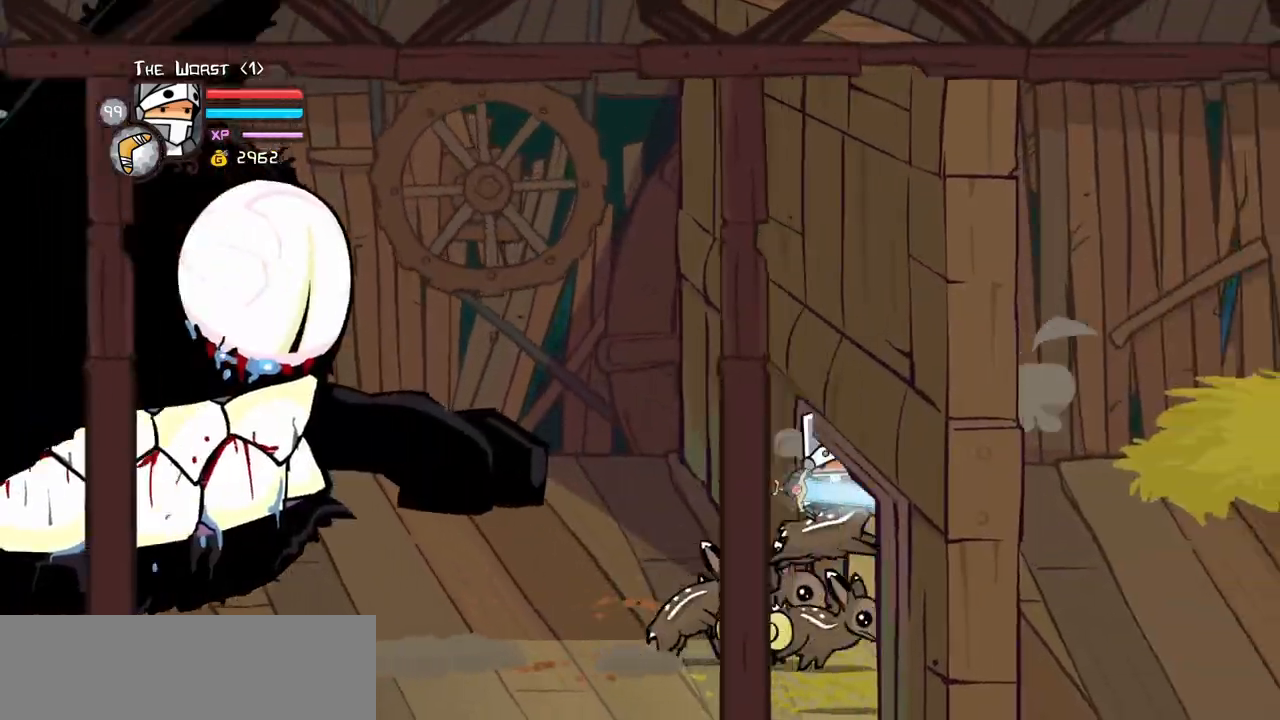
{"keys": ["left", "right", "up"], "events": [[250, "left", "down"], [250, "up", "down"], [300, "jump", "down"], [433, "jump", "up"]]}
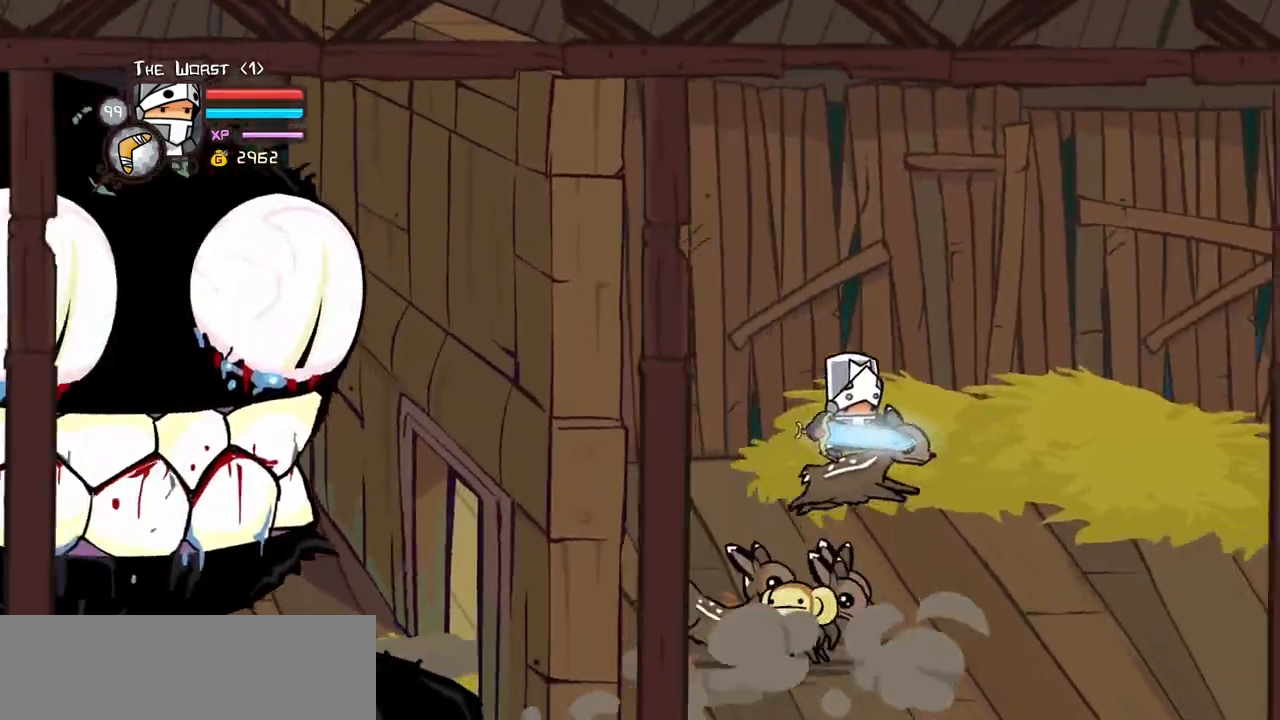
{"keys": ["down", "right"], "events": [[17, "left", "up"], [33, "up", "up"], [133, "left", "down"], [367, "down", "down"], [417, "left", "up"]]}
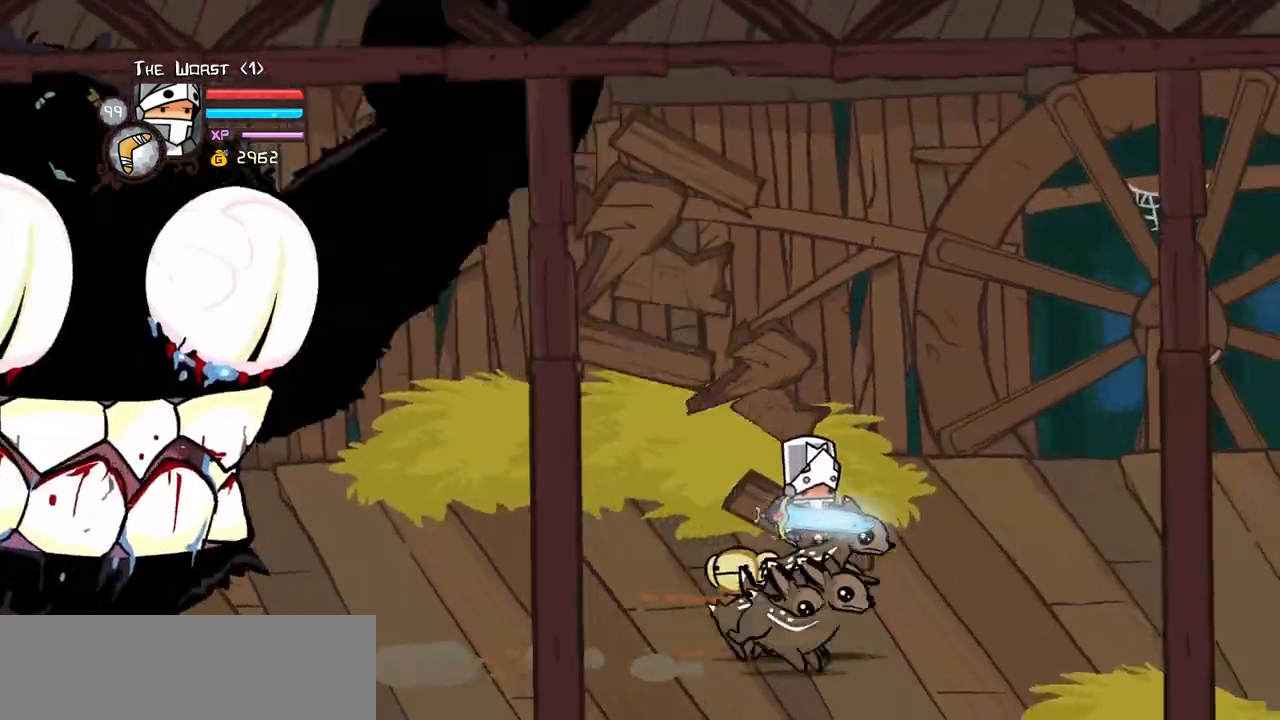
{"keys": ["right"], "events": [[100, "down", "up"], [150, "jump", "down"], [233, "left", "down"], [283, "jump", "up"], [433, "left", "up"]]}
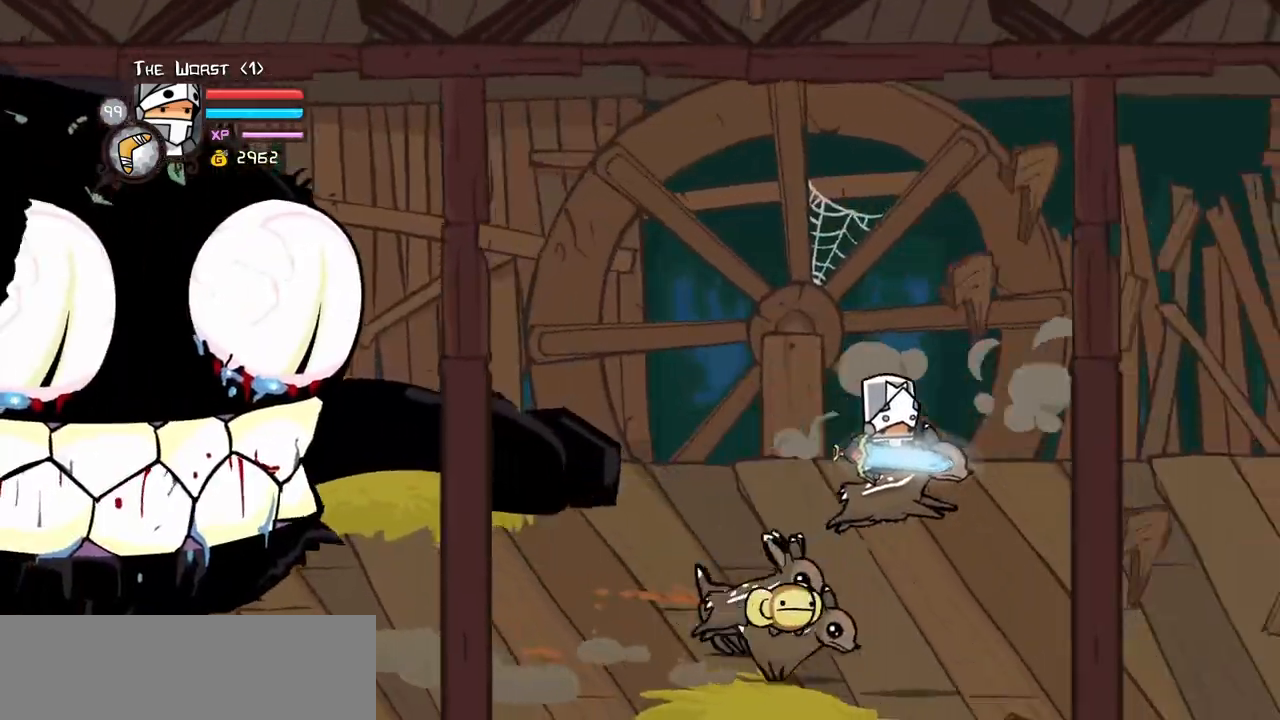
{"keys": ["jump", "left", "right"], "events": [[17, "left", "down"], [117, "left", "up"], [167, "left", "down"], [300, "left", "up"], [483, "jump", "down"], [483, "left", "down"]]}
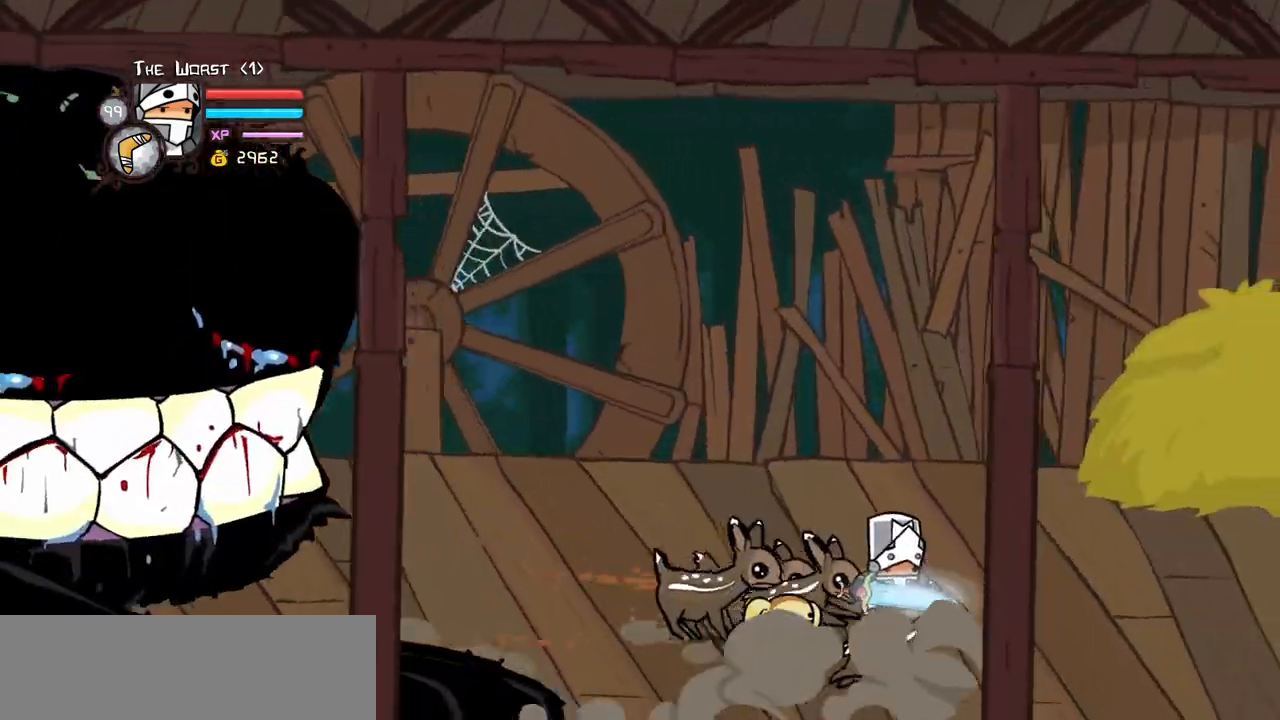
{"keys": ["left", "right"], "events": [[83, "jump", "up"], [267, "left", "up"], [317, "left", "down"], [450, "left", "up"], [500, "left", "down"]]}
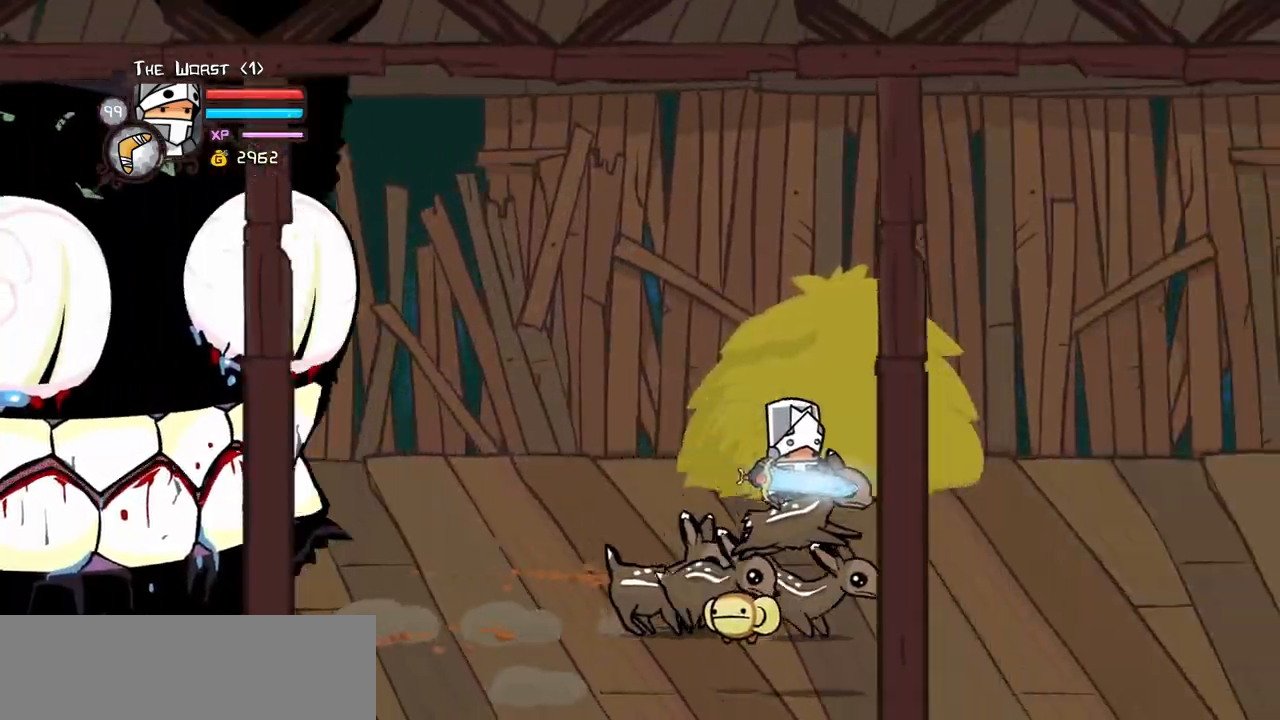
{"keys": ["left", "right"], "events": [[150, "left", "up"], [317, "left", "down"], [333, "jump", "down"], [433, "jump", "up"]]}
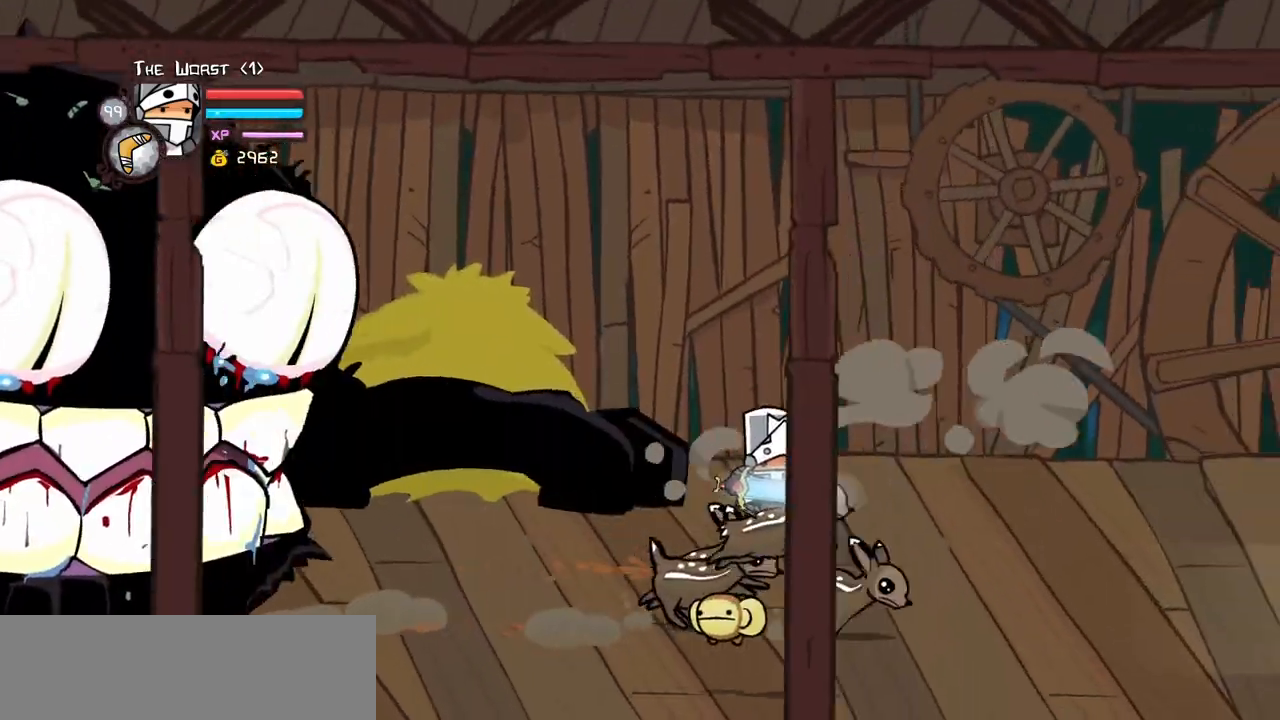
{"keys": ["right", "up"], "events": [[350, "up", "down"], [433, "left", "up"]]}
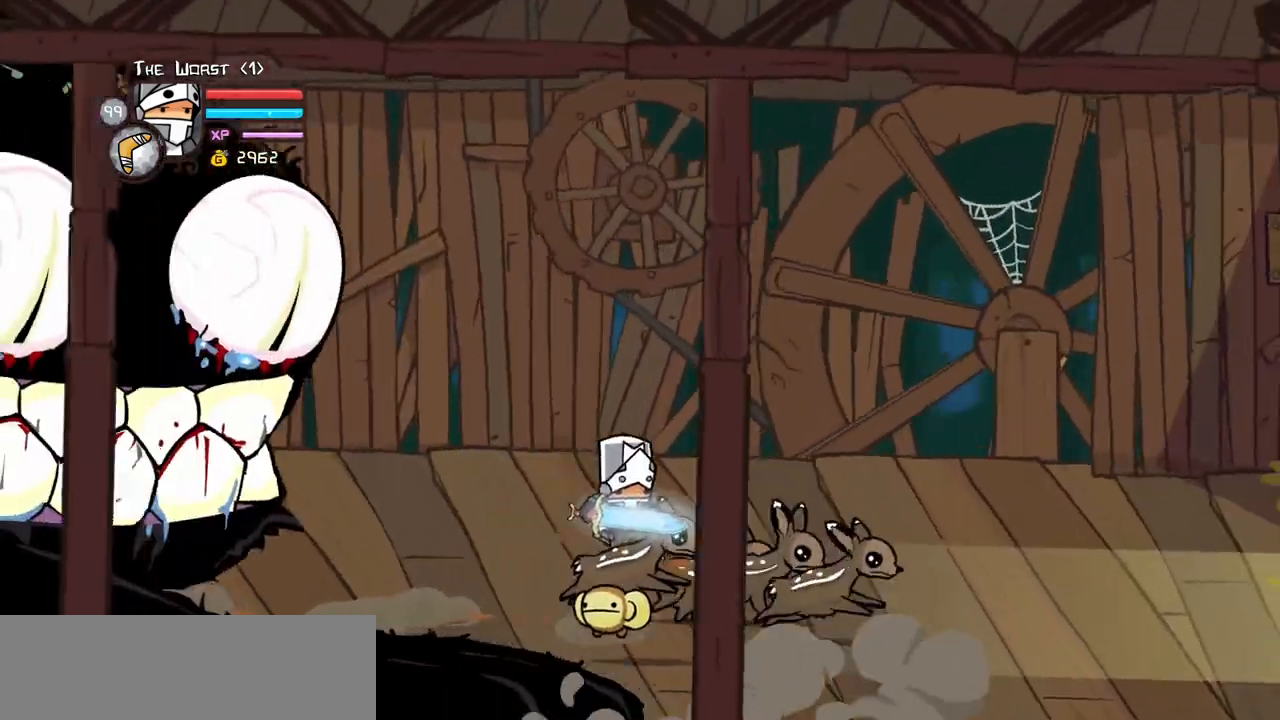
{"keys": ["right"], "events": [[83, "up", "up"], [183, "jump", "down"], [317, "jump", "up"], [317, "up", "down"], [367, "up", "up"]]}
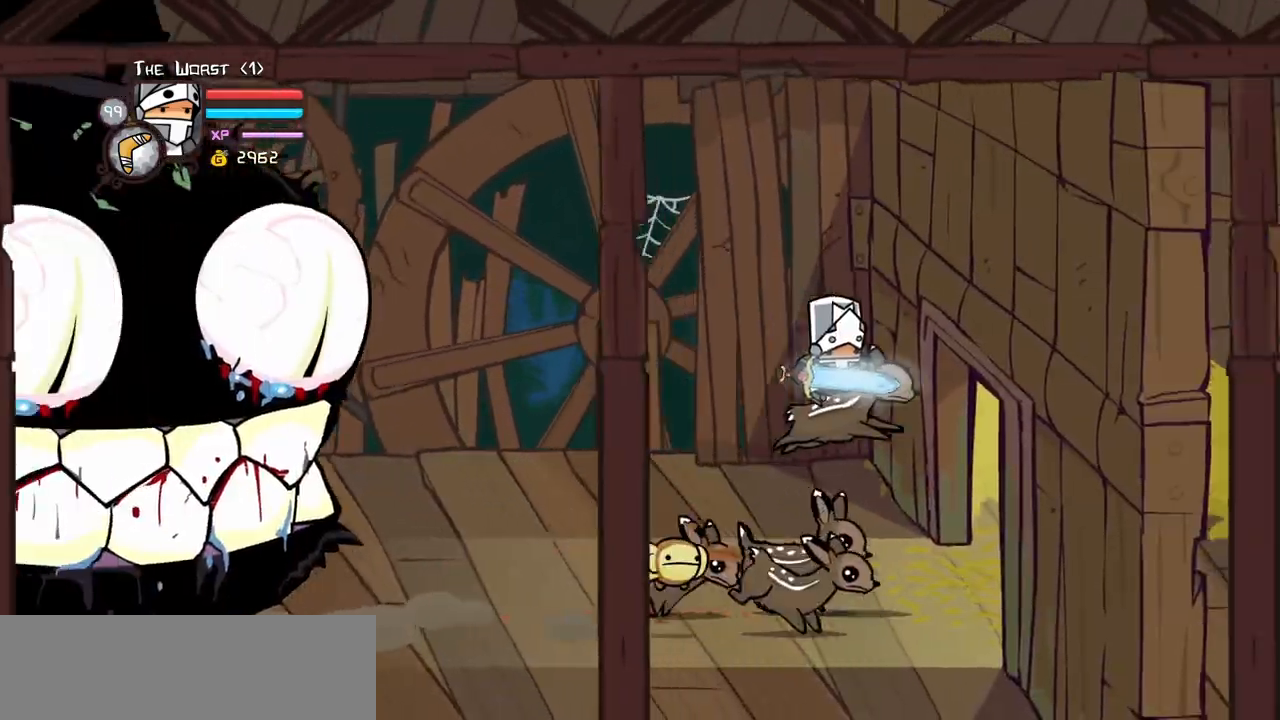
{"keys": ["jump", "left", "right"], "events": [[233, "left", "down"], [467, "jump", "down"]]}
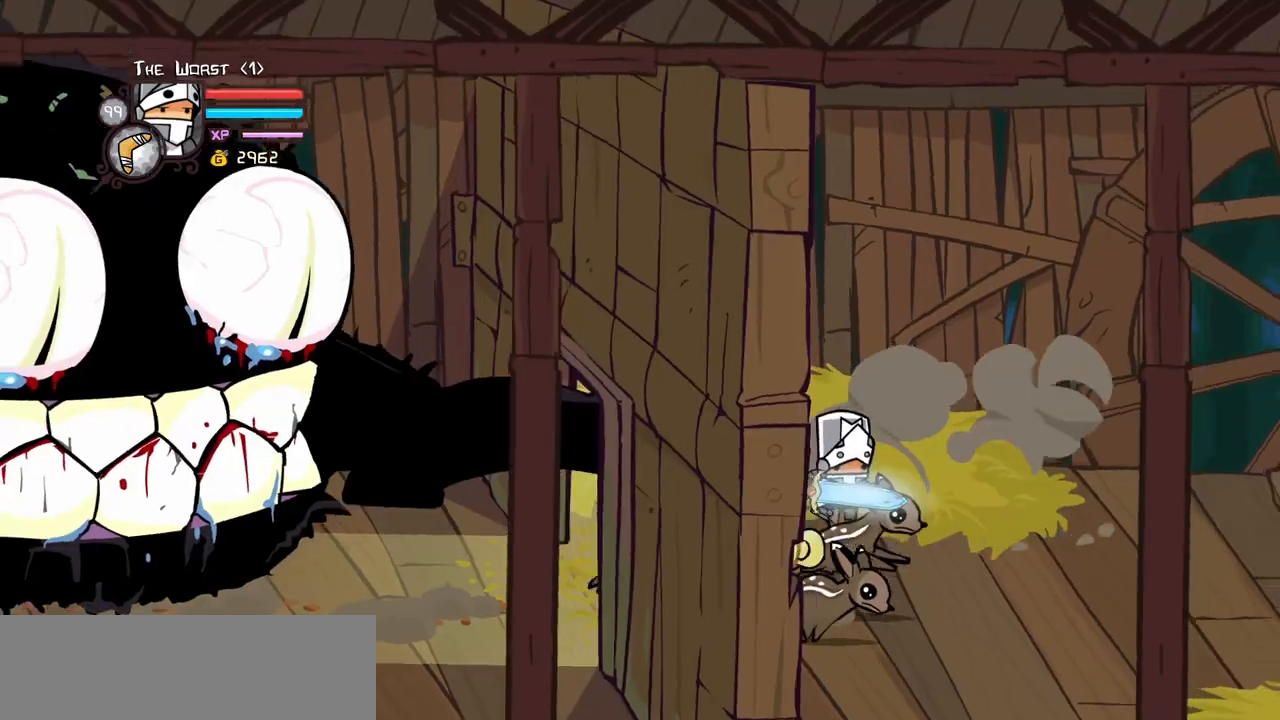
{"keys": ["left", "right"], "events": [[67, "left", "up"], [117, "jump", "up"], [117, "left", "down"], [250, "left", "up"], [300, "left", "down"], [450, "left", "up"], [483, "left", "down"]]}
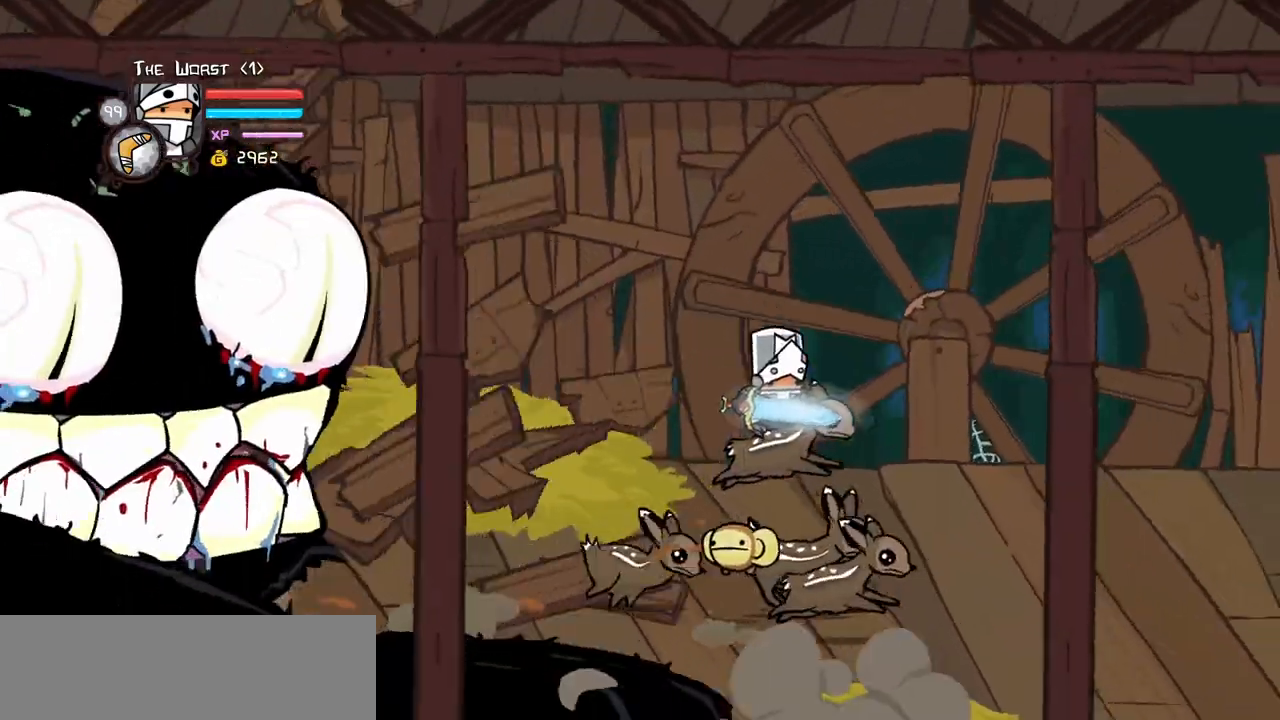
{"keys": ["down", "right"], "events": [[133, "down", "down"], [133, "left", "up"], [217, "left", "down"], [317, "jump", "down"], [450, "jump", "up"], [500, "left", "up"]]}
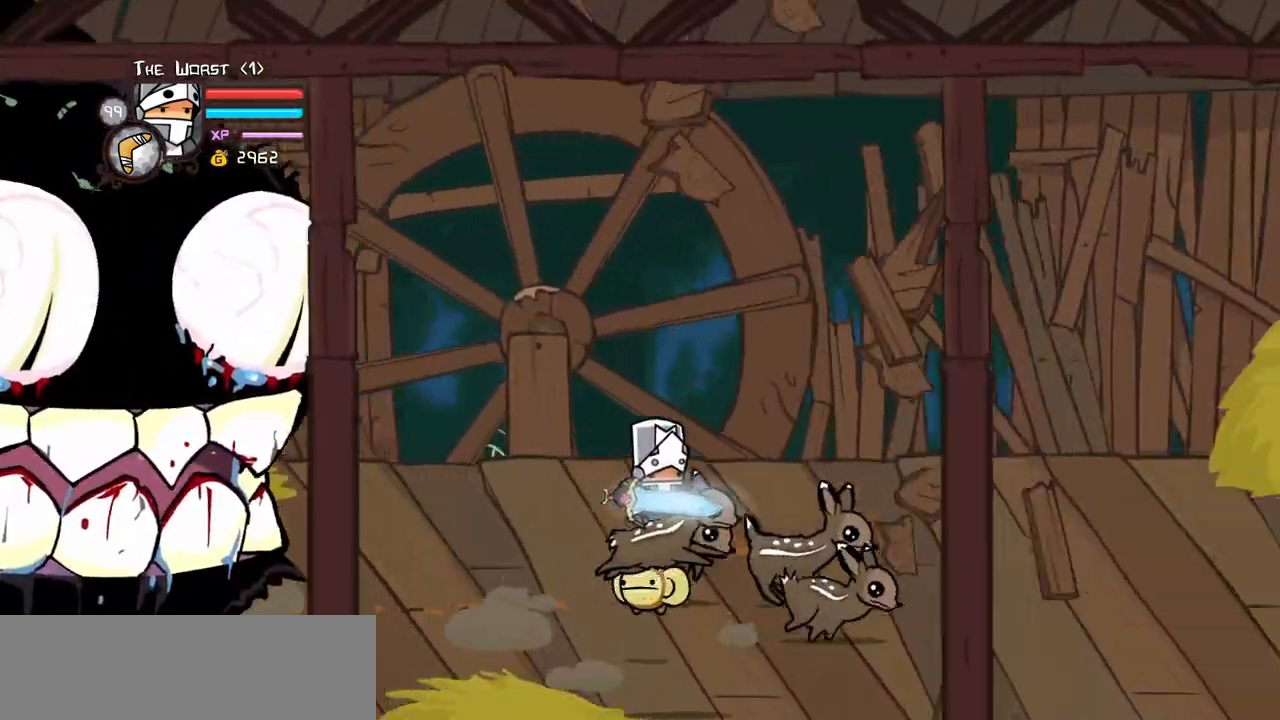
{"keys": ["down", "right"], "events": []}
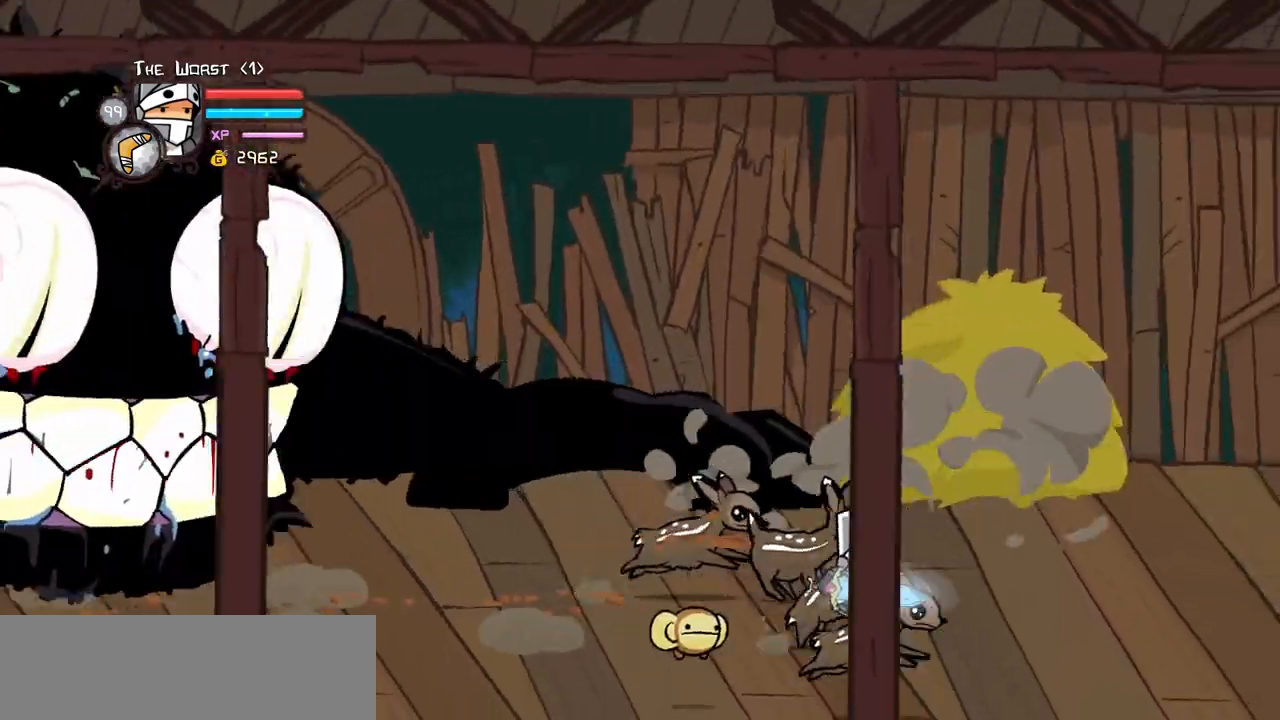
{"keys": ["down", "jump", "left", "right"], "events": [[67, "left", "down"], [350, "jump", "down"]]}
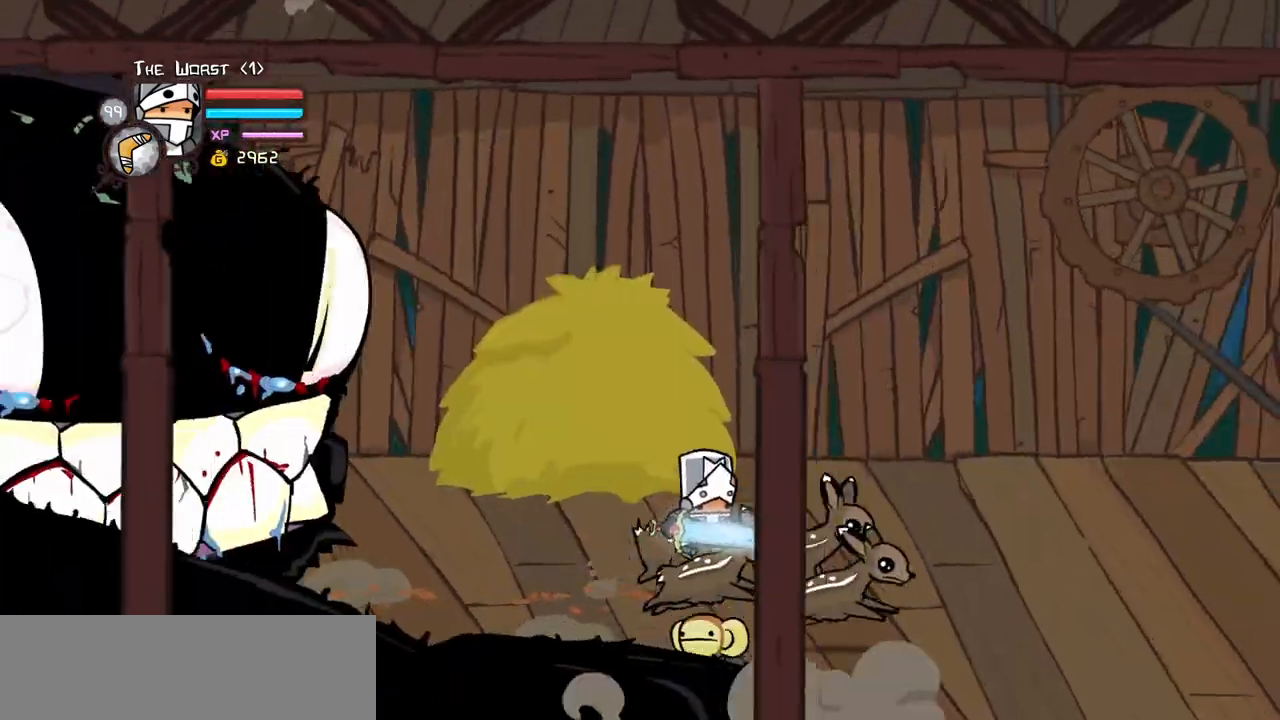
{"keys": ["right"], "events": [[33, "jump", "up"], [133, "left", "up"], [217, "left", "down"], [267, "down", "up"], [367, "left", "up"], [417, "left", "down"], [500, "left", "up"]]}
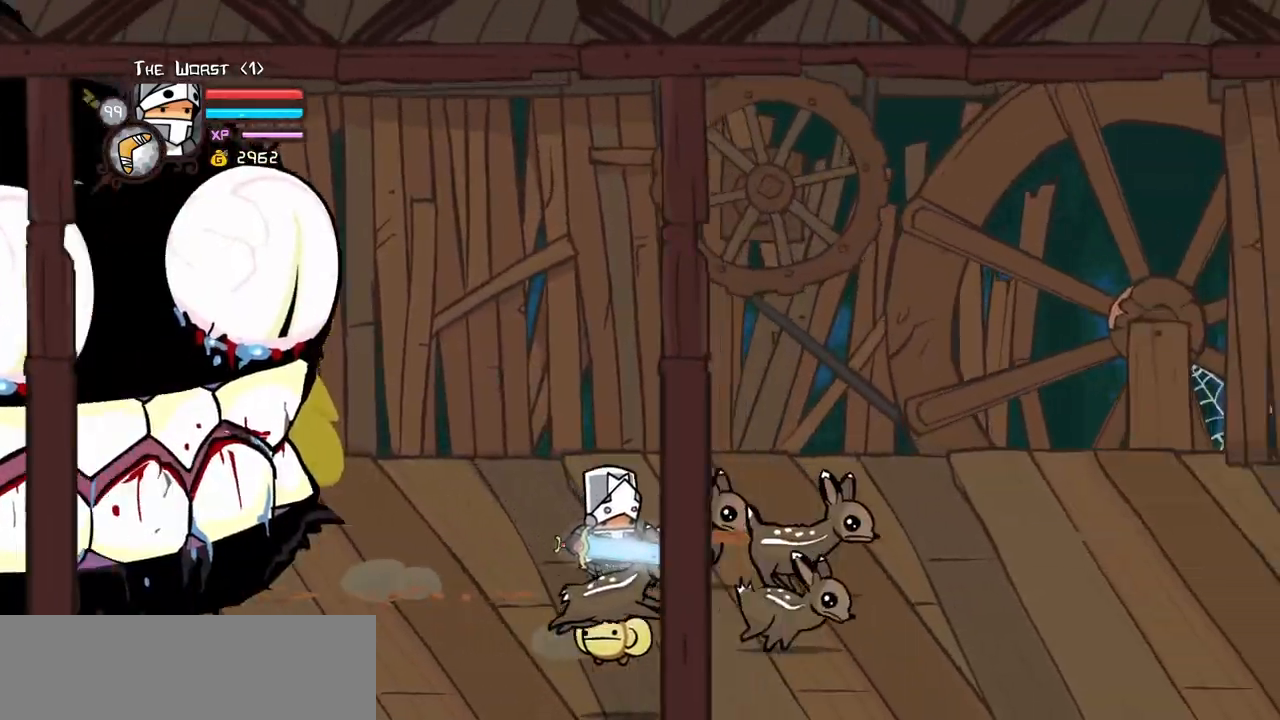
{"keys": ["right"], "events": [[100, "left", "down"], [183, "left", "up"], [233, "jump", "down"], [333, "jump", "up"]]}
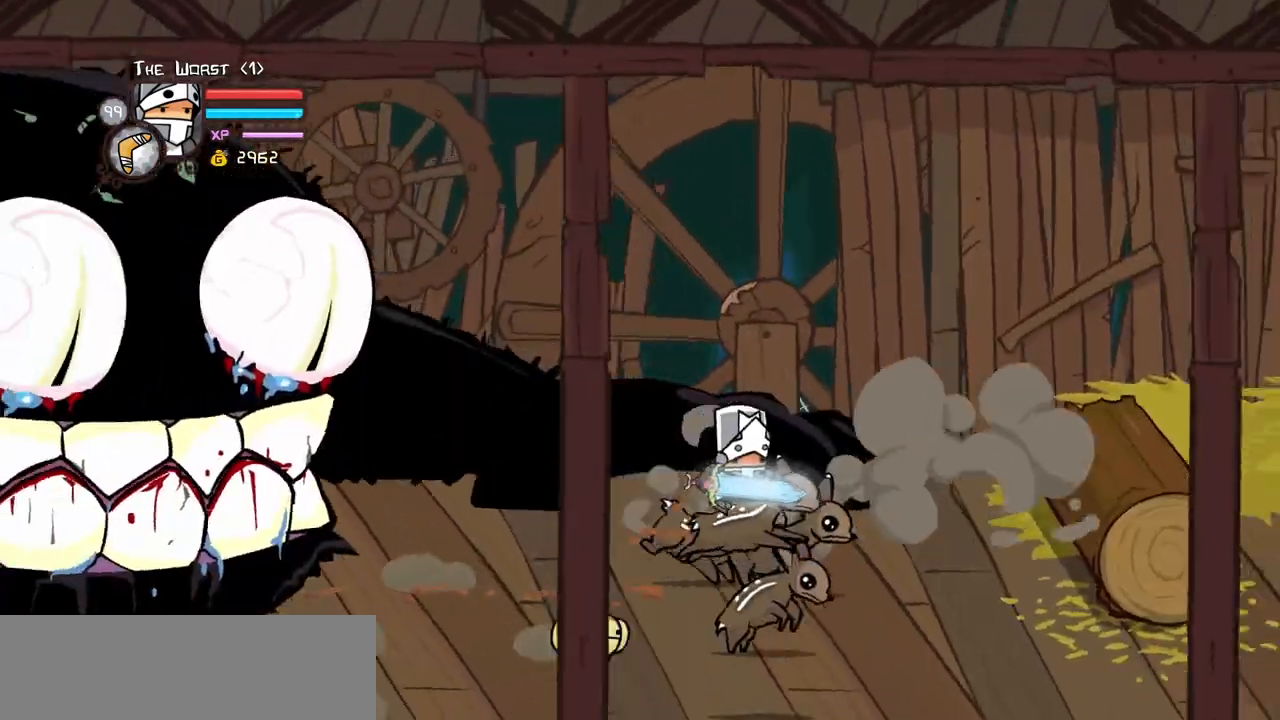
{"keys": ["left", "right"], "events": [[67, "left", "down"]]}
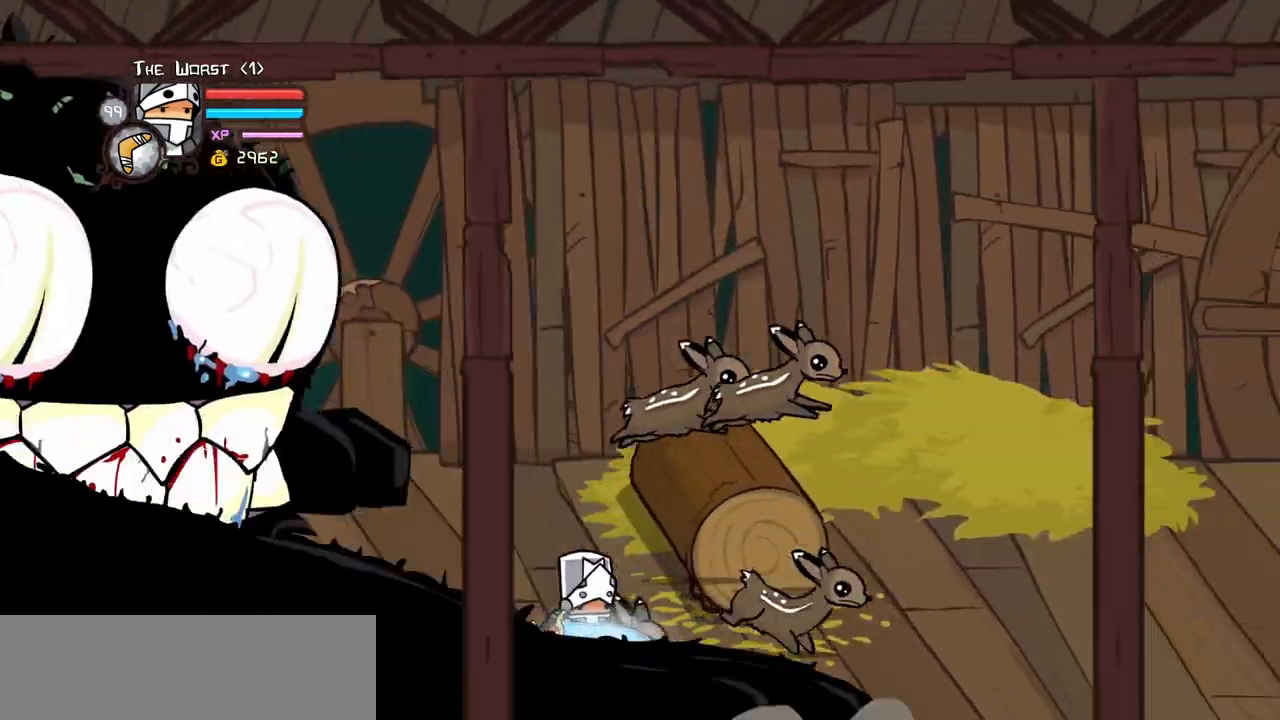
{"keys": ["right"], "events": [[33, "left", "up"], [317, "jump", "down"], [367, "left", "down"], [417, "jump", "up"], [500, "left", "up"]]}
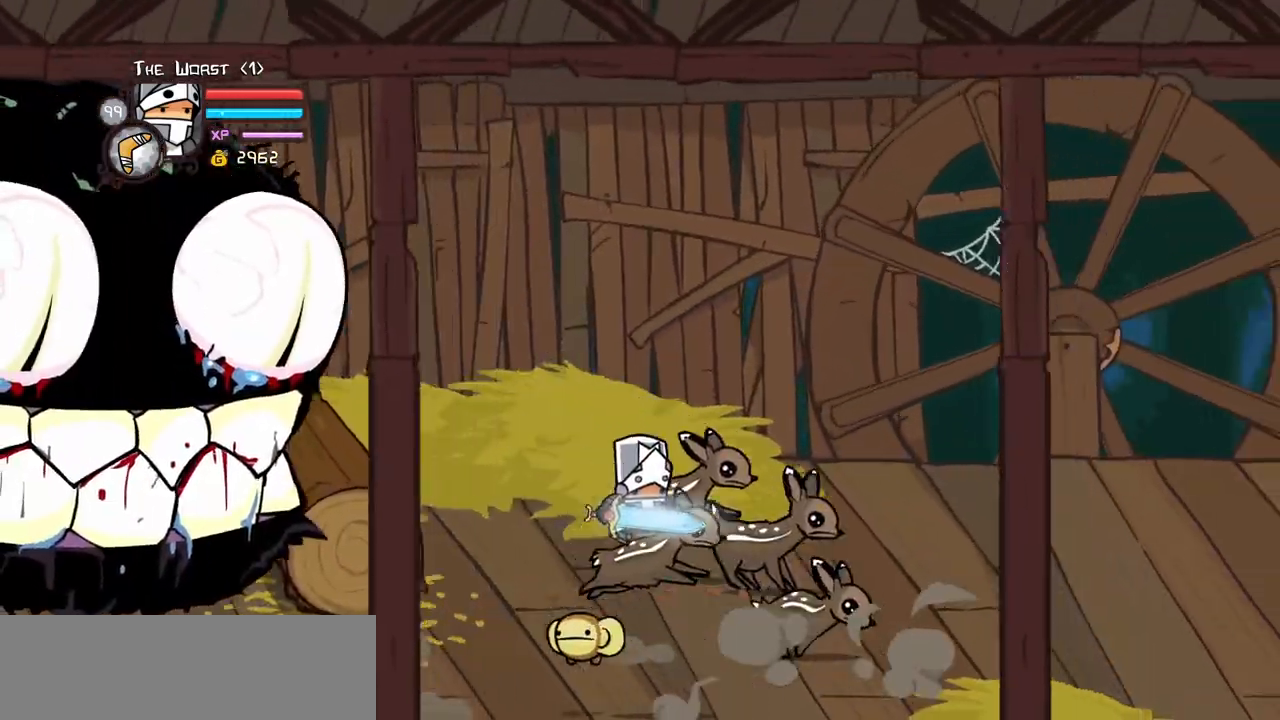
{"keys": ["left", "right"], "events": [[100, "left", "down"], [200, "left", "up"], [233, "left", "down"], [333, "left", "up"], [467, "left", "down"]]}
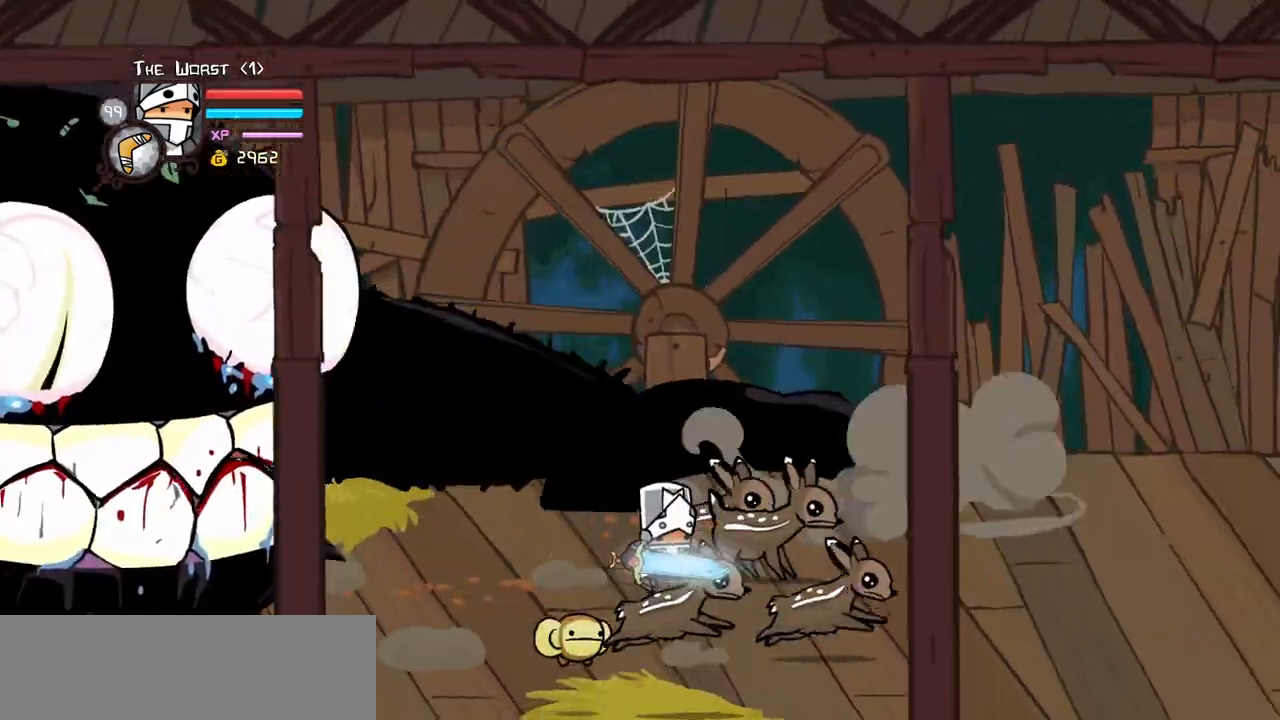
{"keys": ["right"], "events": [[117, "left", "up"], [167, "jump", "down"], [250, "jump", "up"], [433, "left", "down"], [483, "left", "up"]]}
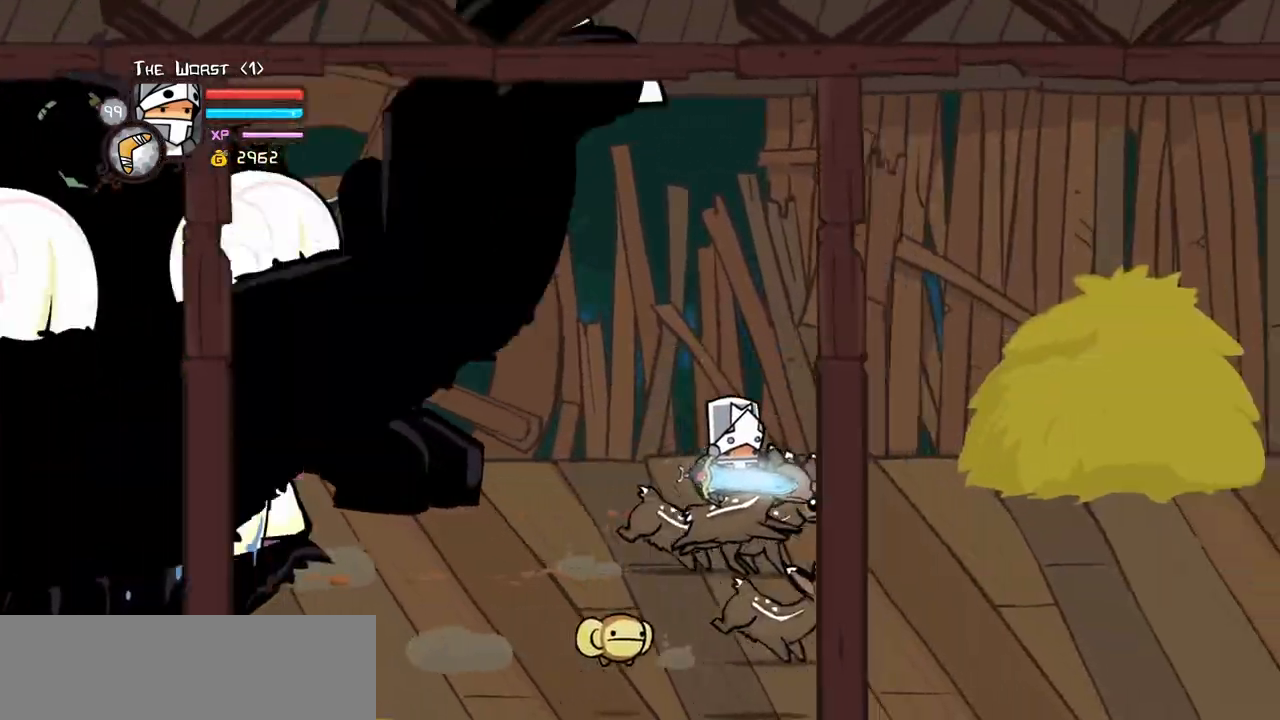
{"keys": ["jump", "right"], "events": [[33, "left", "down"], [133, "left", "up"], [167, "left", "down"], [267, "left", "up"], [417, "jump", "down"]]}
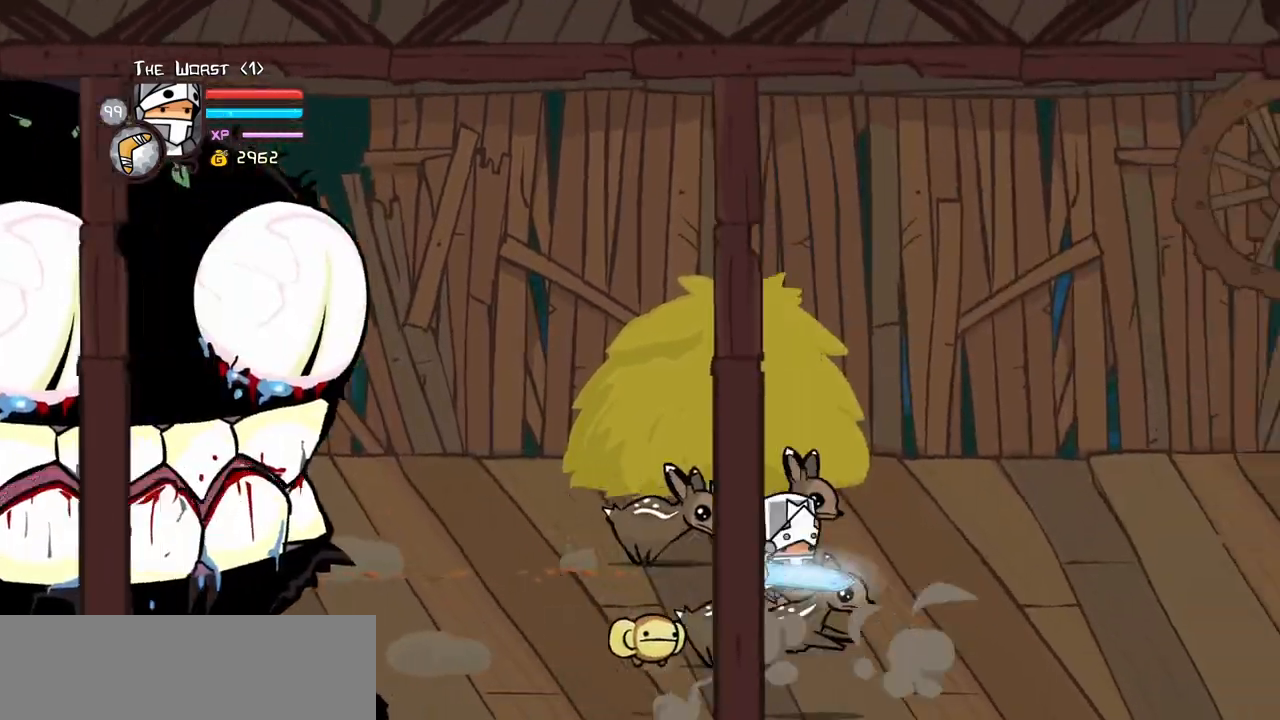
{"keys": ["left", "right"], "events": [[50, "jump", "up"], [50, "left", "down"], [150, "left", "up"], [233, "left", "down"], [333, "left", "up"], [383, "left", "down"]]}
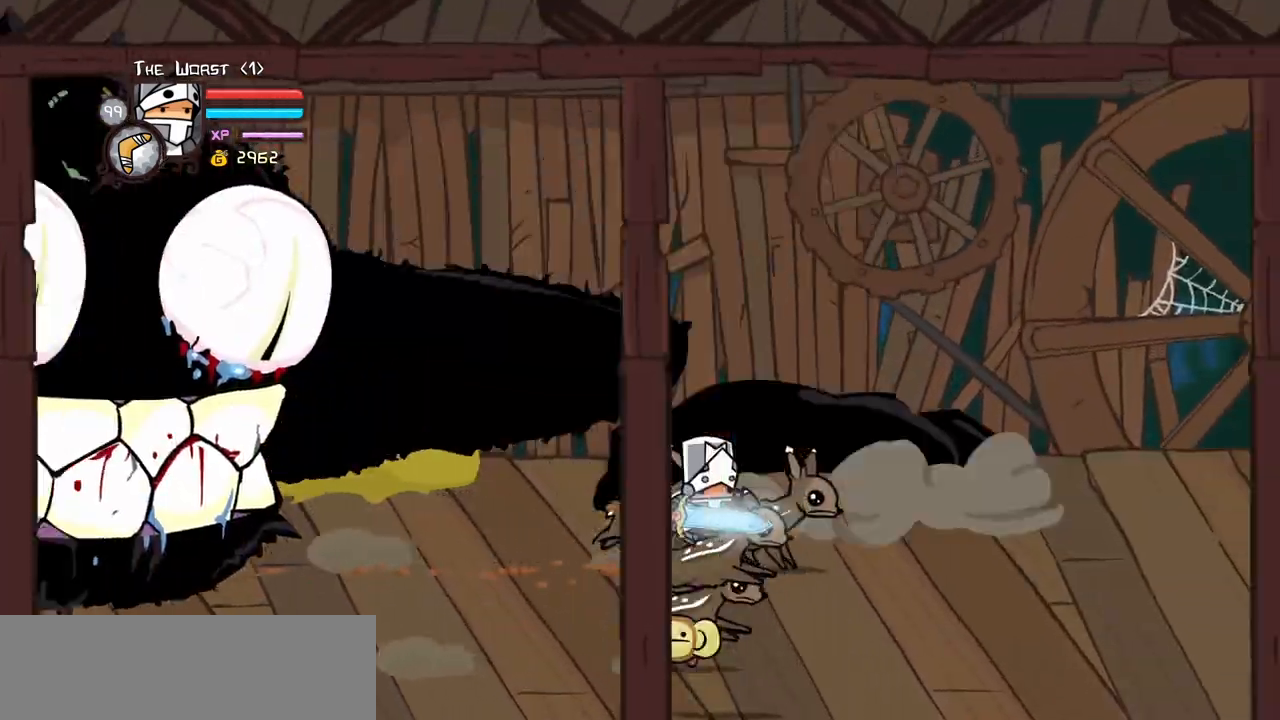
{"keys": ["right"], "events": [[67, "left", "up"], [250, "jump", "down"], [250, "left", "down"], [400, "jump", "up"], [400, "left", "up"]]}
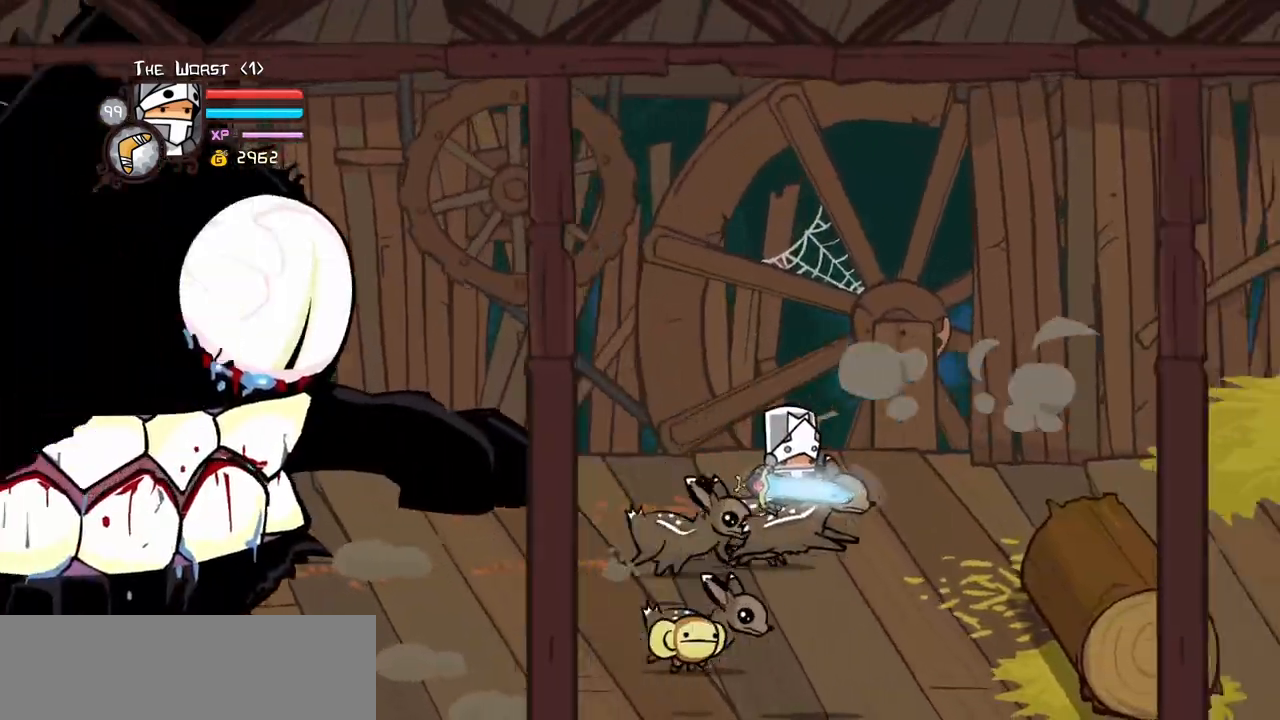
{"keys": ["left", "right"], "events": [[33, "left", "down"]]}
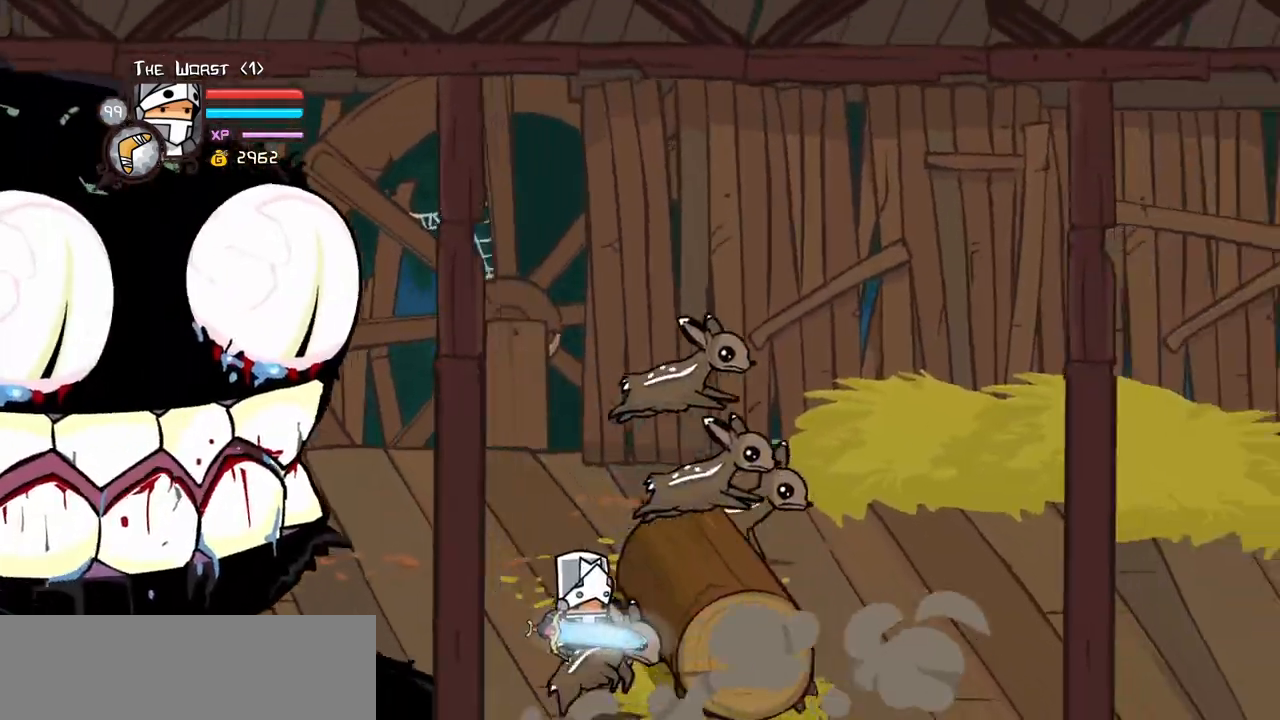
{"keys": ["right"], "events": [[50, "jump", "down"], [50, "up", "down"], [150, "right", "up"], [183, "jump", "up"], [183, "right", "down"], [283, "left", "up"], [383, "up", "up"]]}